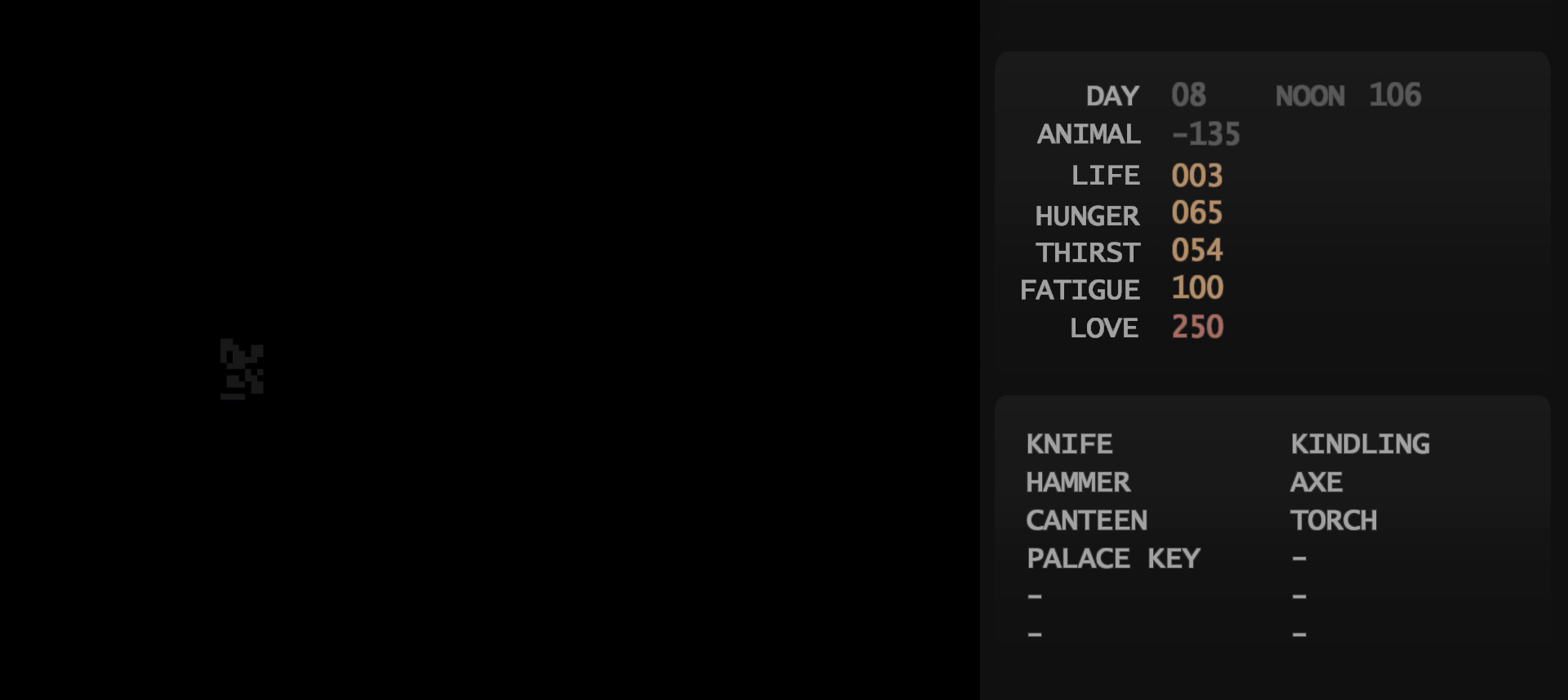
Gameplay with a controller (Nintendo layout); each line is a JSON object with the inputs held at the frame after it. "events" lists button and stick changes between this image and that frame as [ms after this image, input, new state], when the widget could be followed in between. Not read: L3 R3.
{"buttons": [], "events": [[383, "A", "down"], [400, "A", "up"]]}
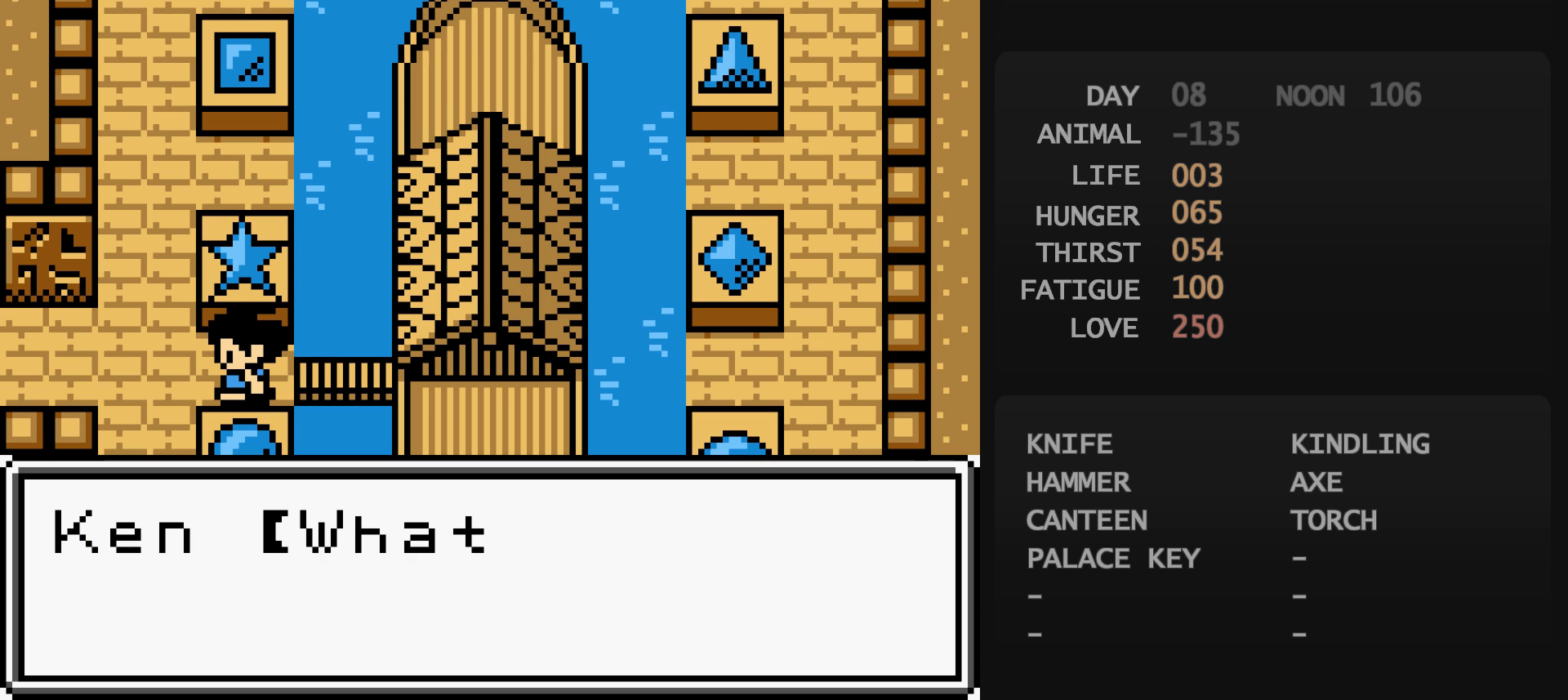
{"buttons": [], "events": [[250, "B", "down"], [267, "B", "up"]]}
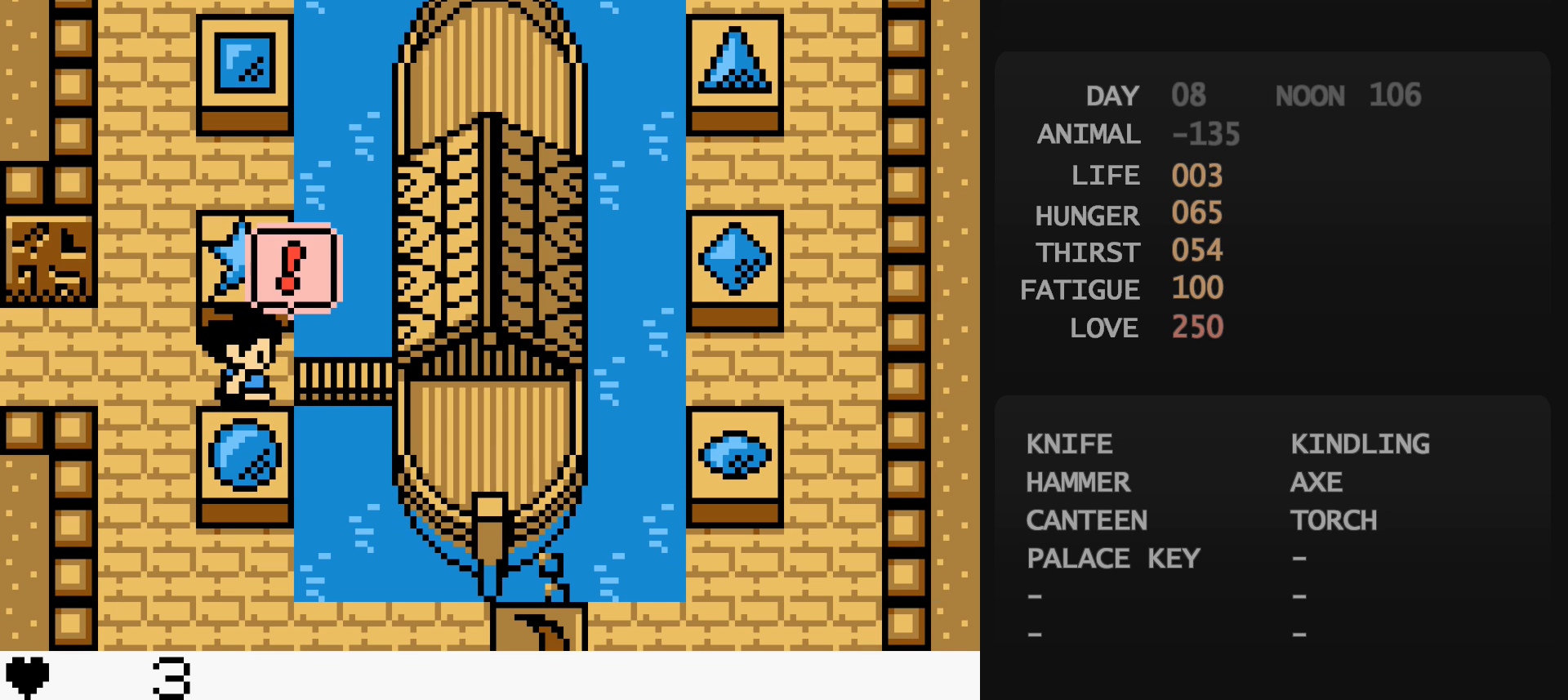
{"buttons": [], "events": []}
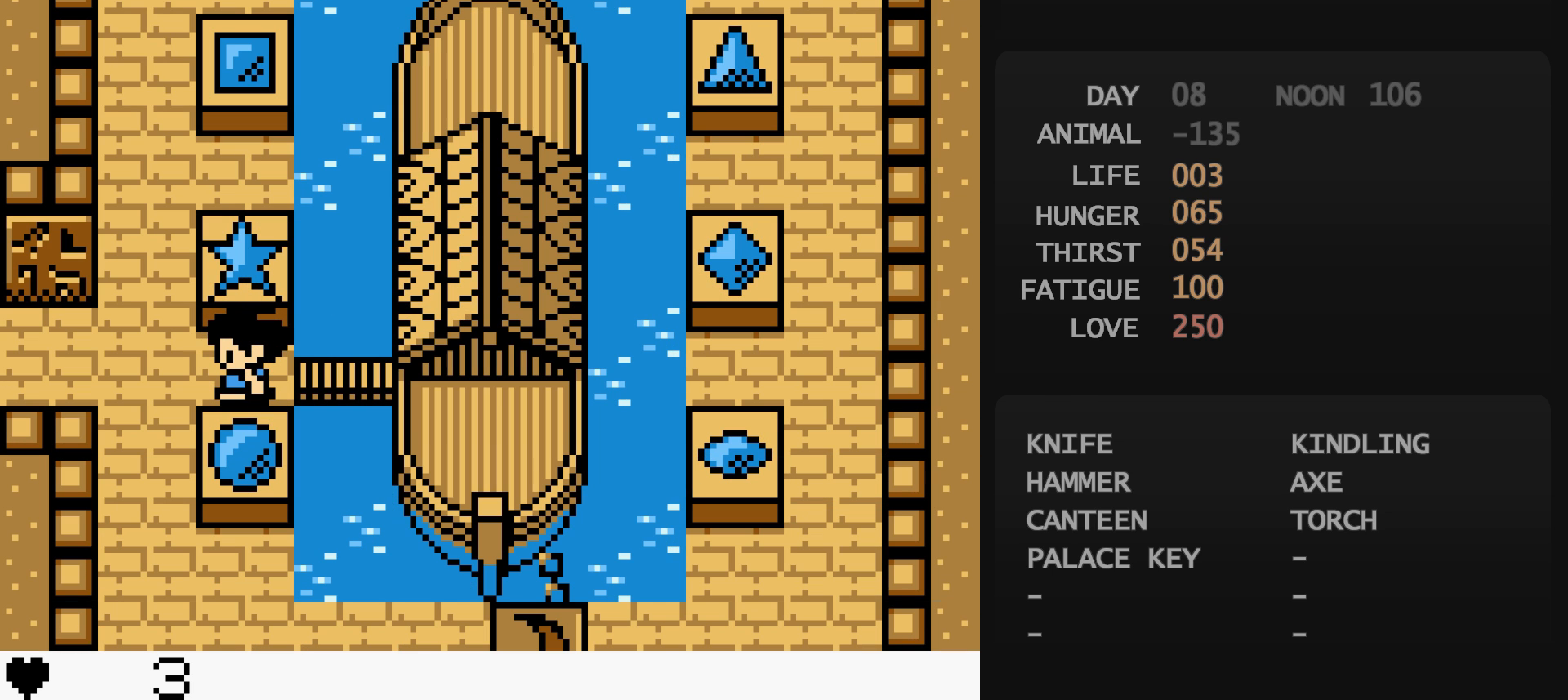
{"buttons": [], "events": [[400, "A", "down"], [417, "A", "up"]]}
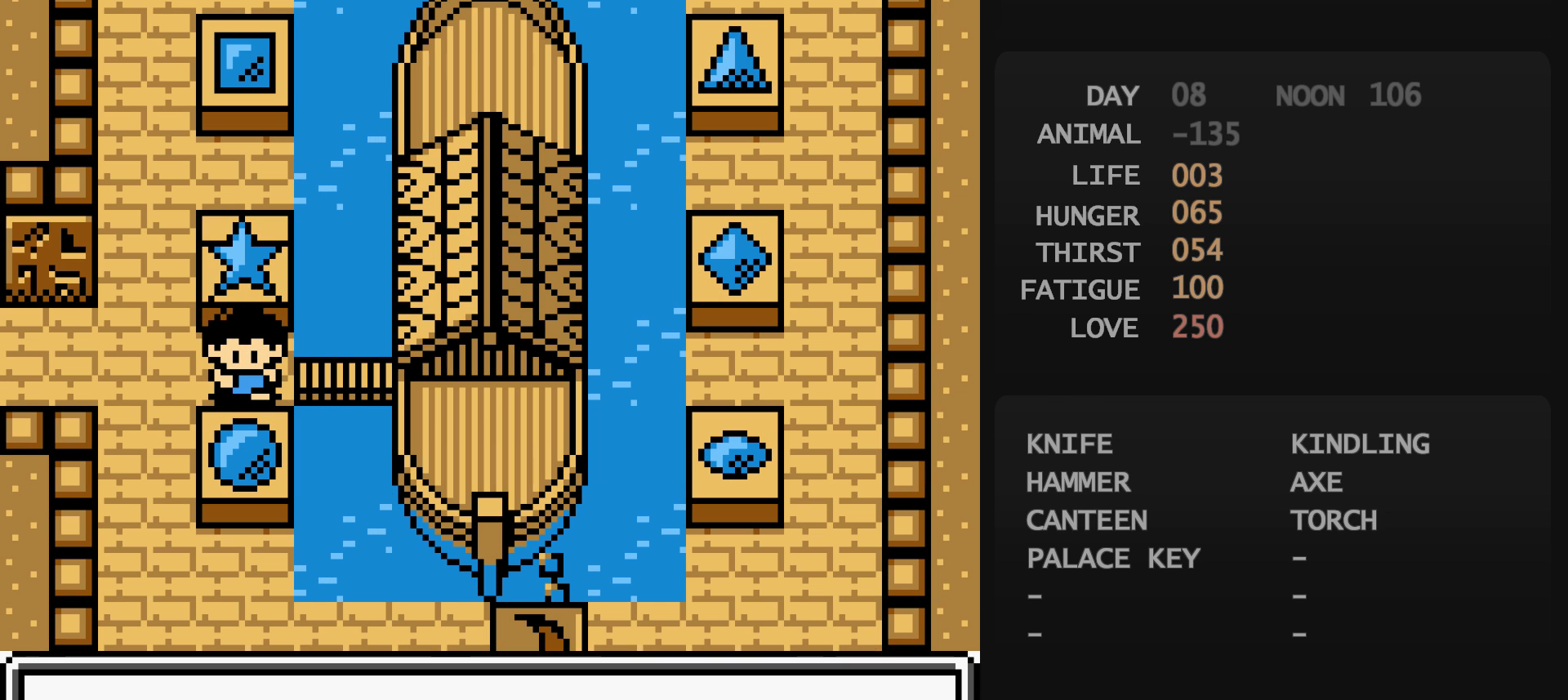
{"buttons": [], "events": []}
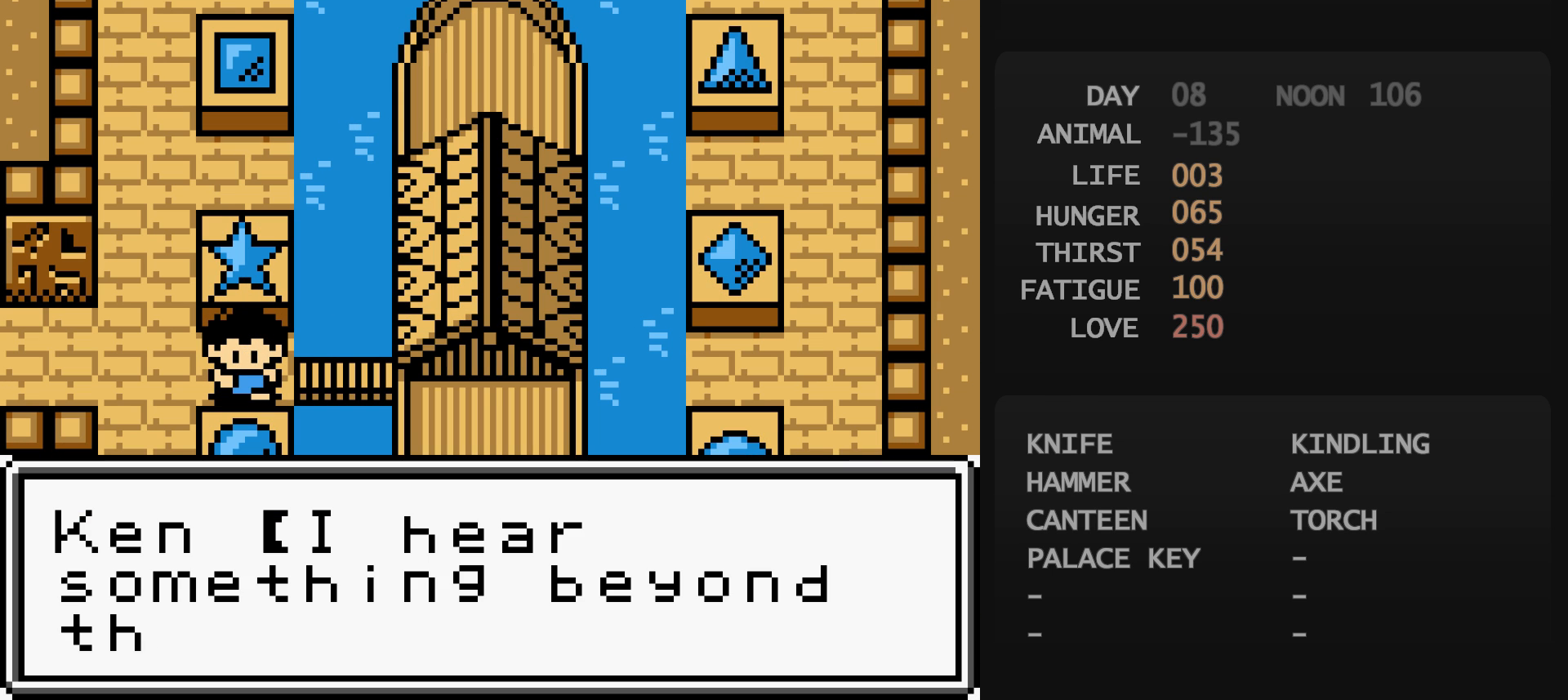
{"buttons": [], "events": [[217, "B", "down"], [233, "B", "up"], [250, "A", "down"], [267, "A", "up"]]}
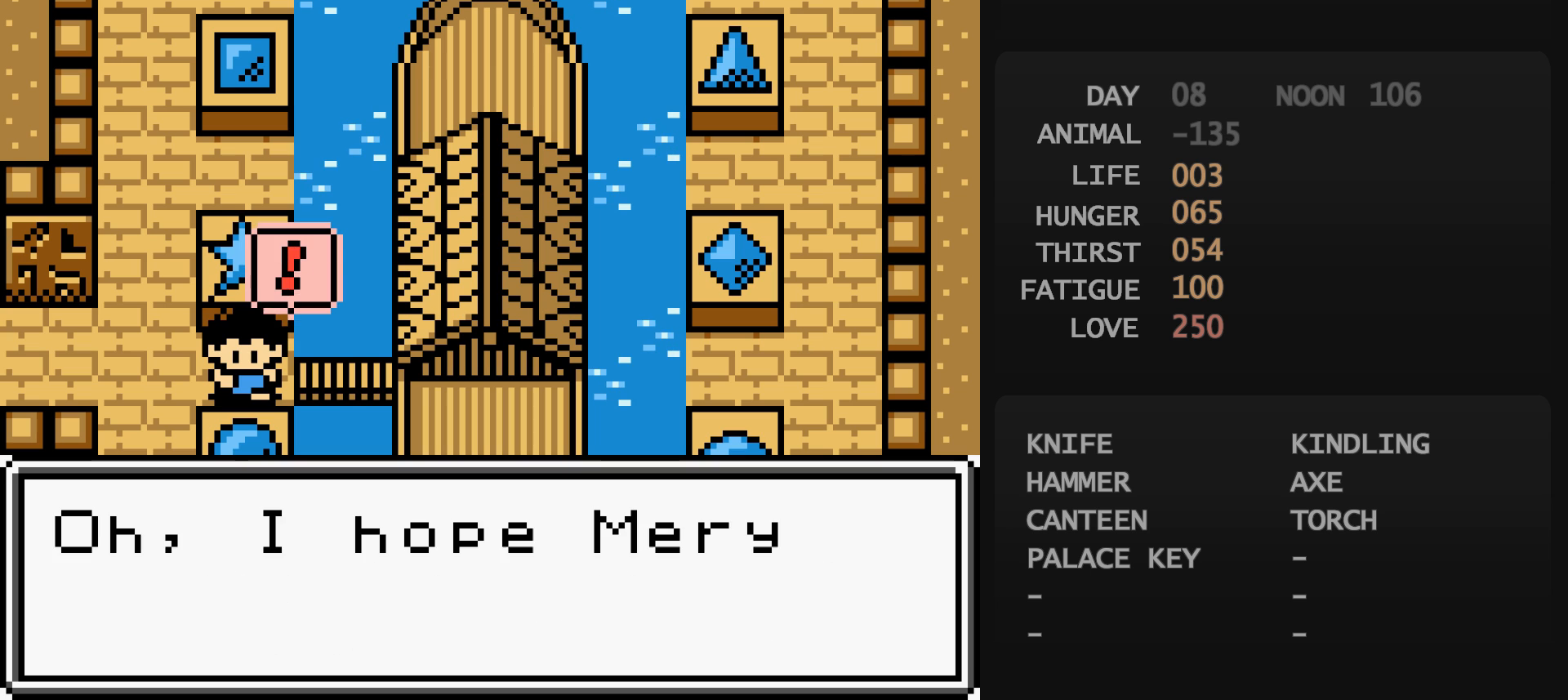
{"buttons": ["DPAD_RIGHT"], "events": [[383, "B", "down"], [400, "B", "up"], [400, "DPAD_RIGHT", "down"]]}
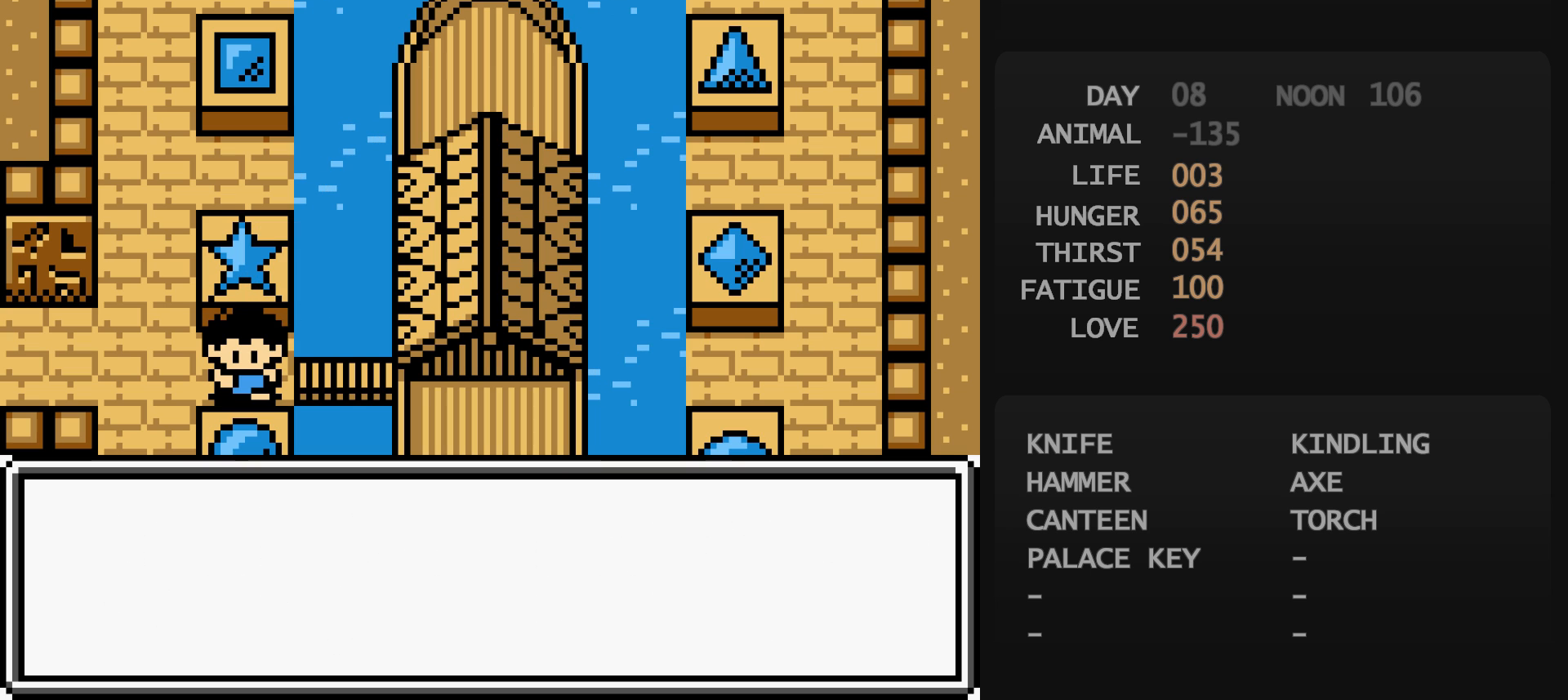
{"buttons": ["DPAD_RIGHT"], "events": []}
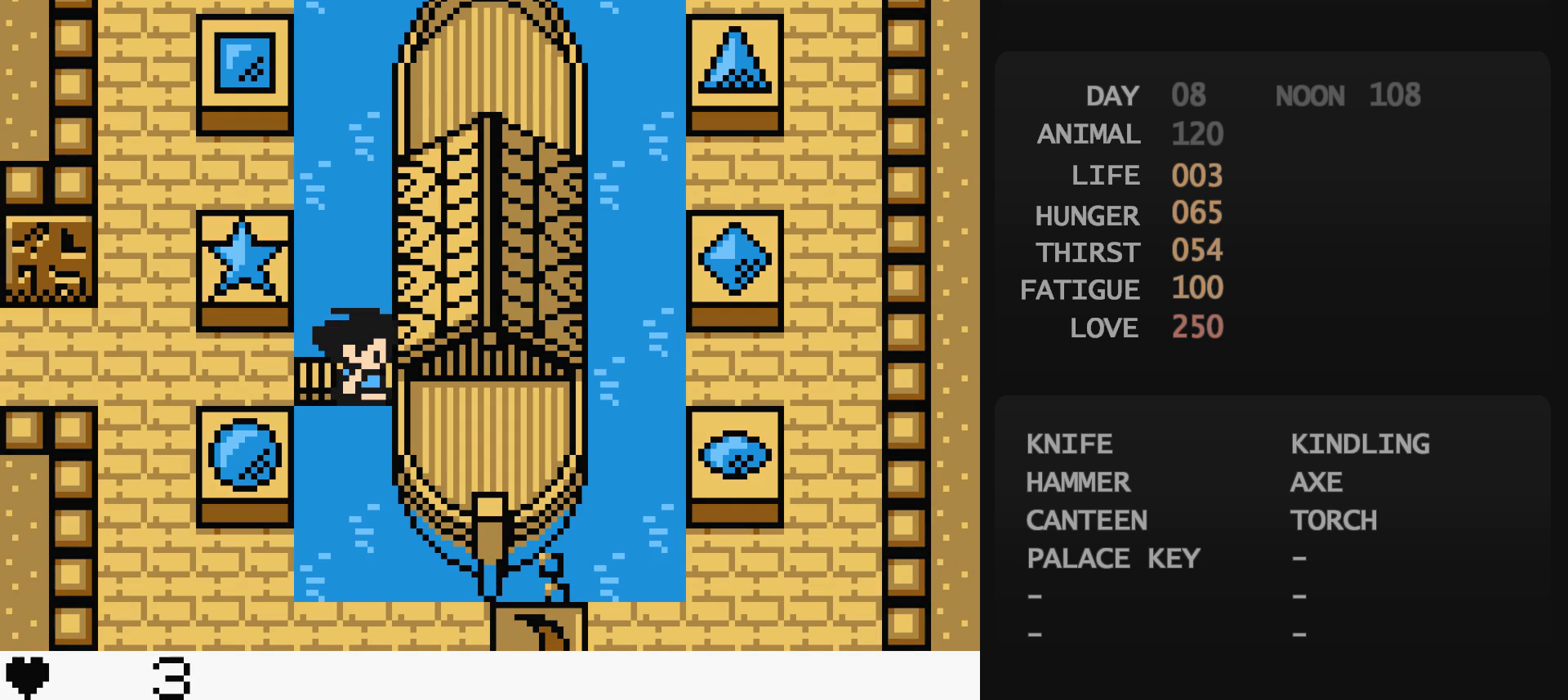
{"buttons": ["DPAD_RIGHT"], "events": []}
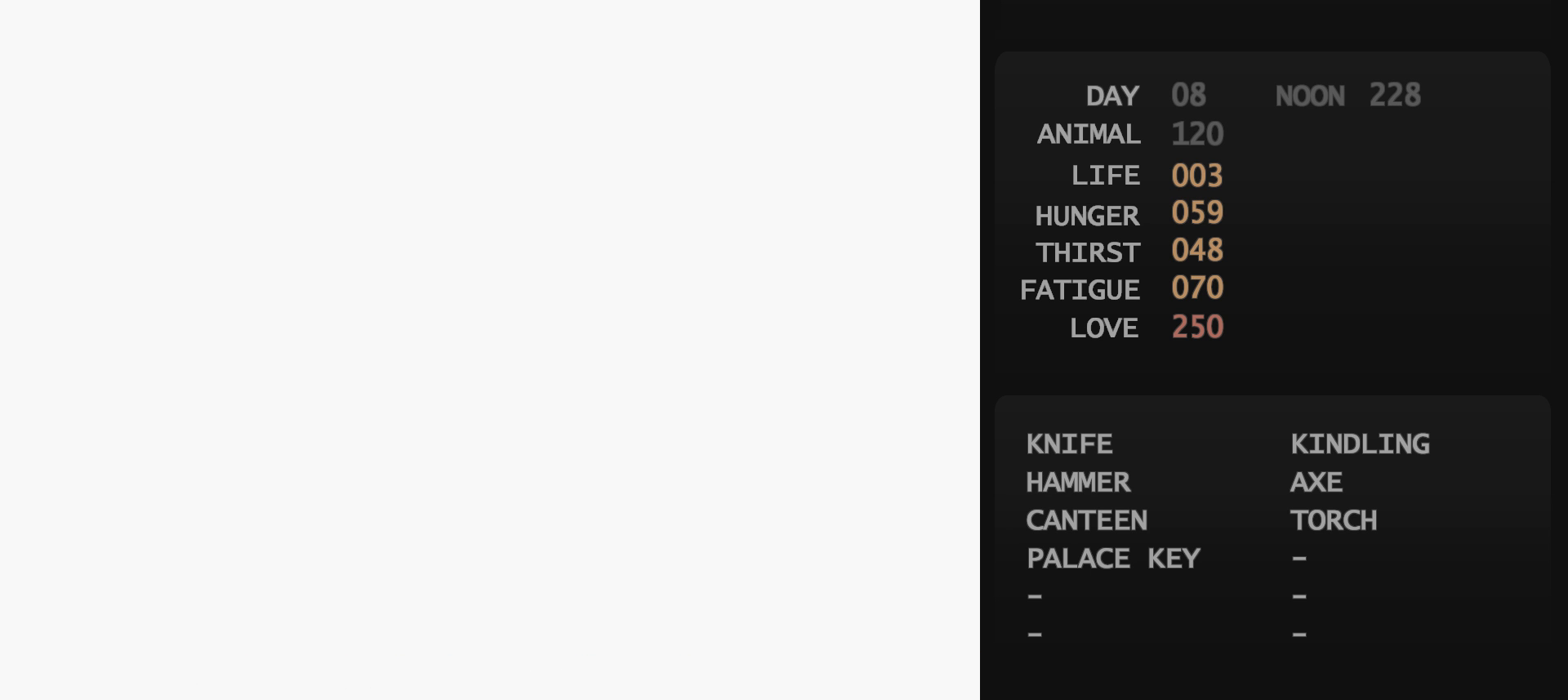
{"buttons": [], "events": [[200, "DPAD_RIGHT", "up"]]}
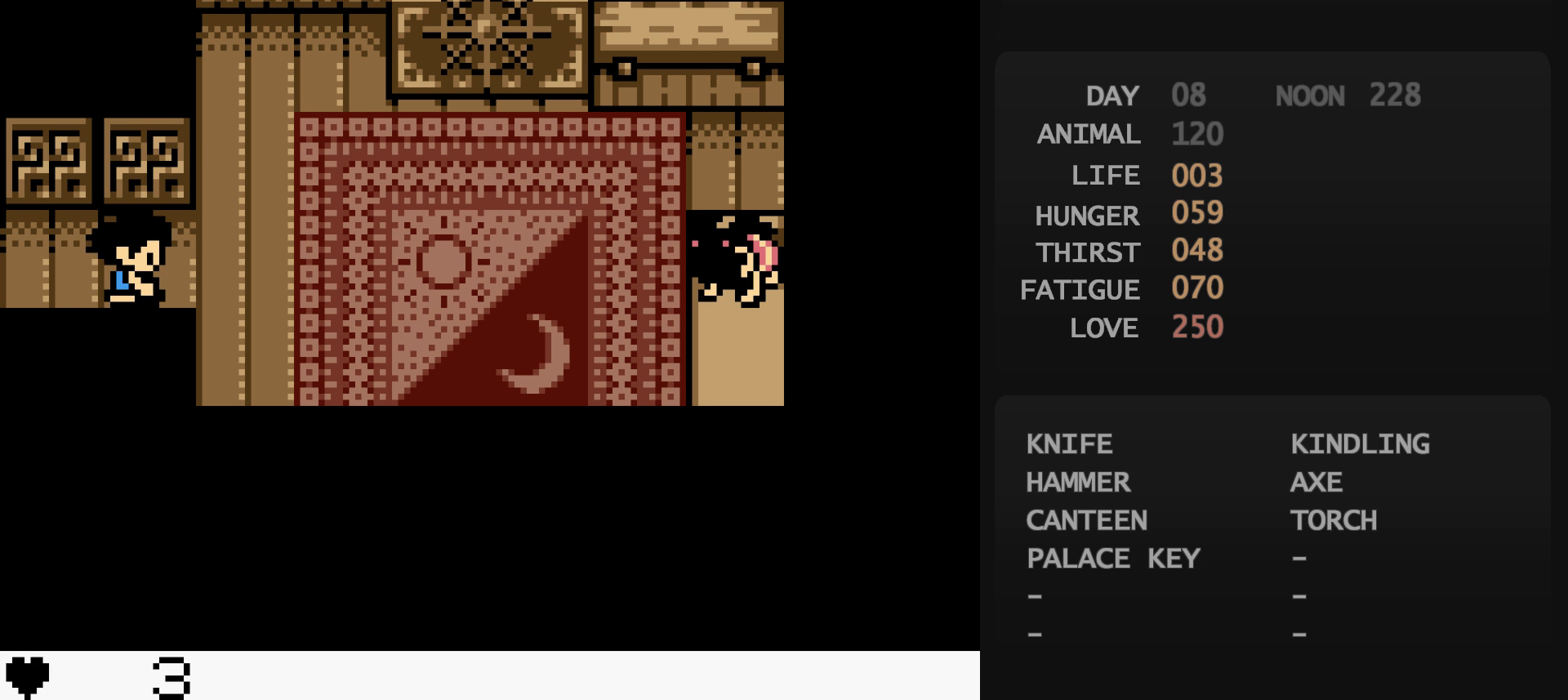
{"buttons": [], "events": [[167, "A", "down"], [183, "A", "up"], [267, "B", "down"], [283, "B", "up"]]}
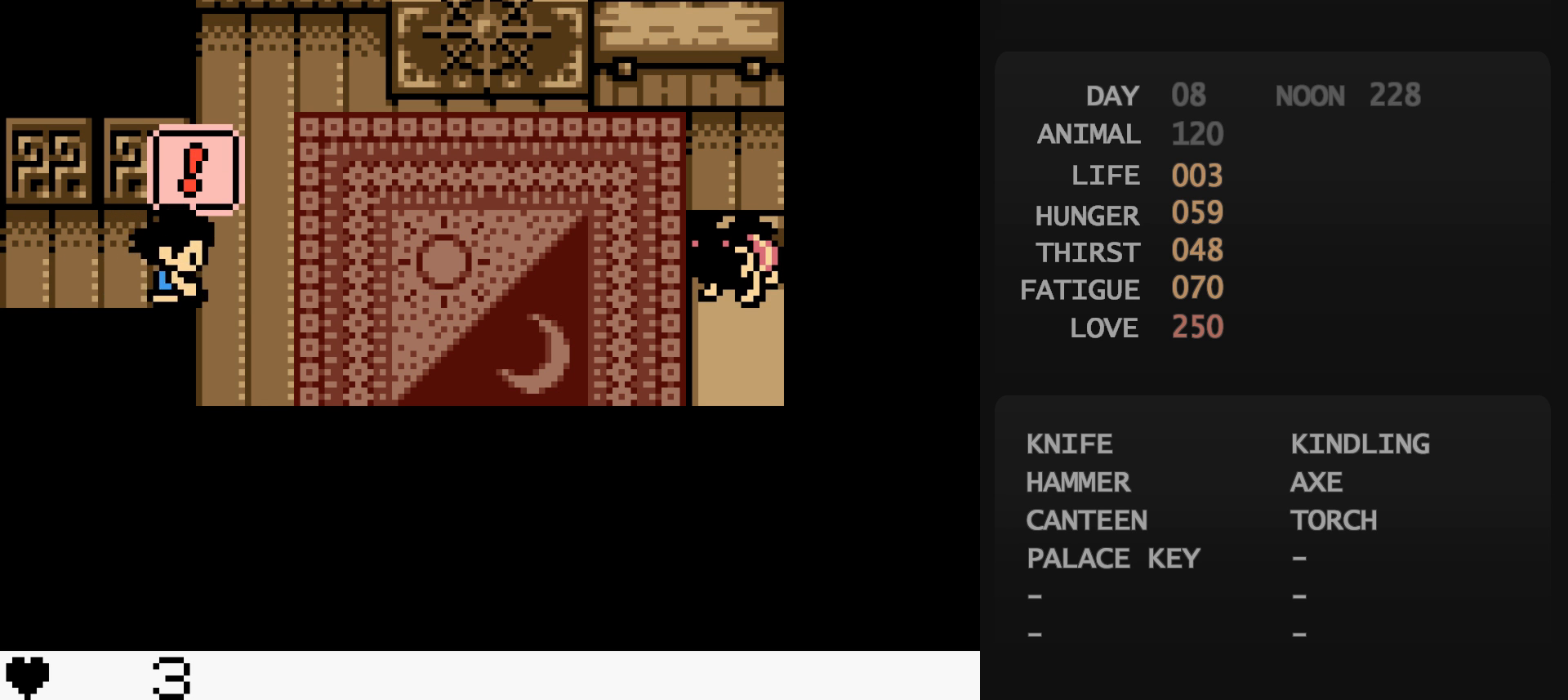
{"buttons": [], "events": []}
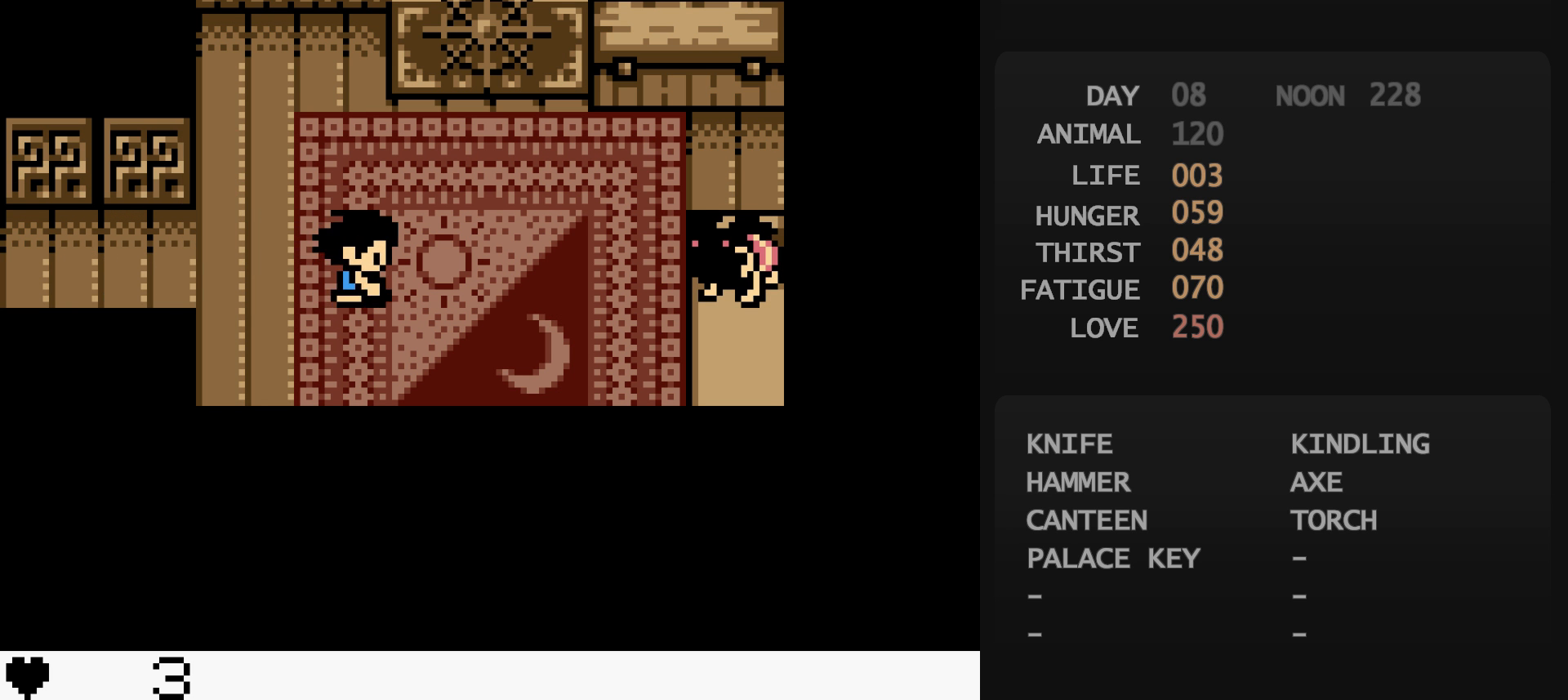
{"buttons": [], "events": []}
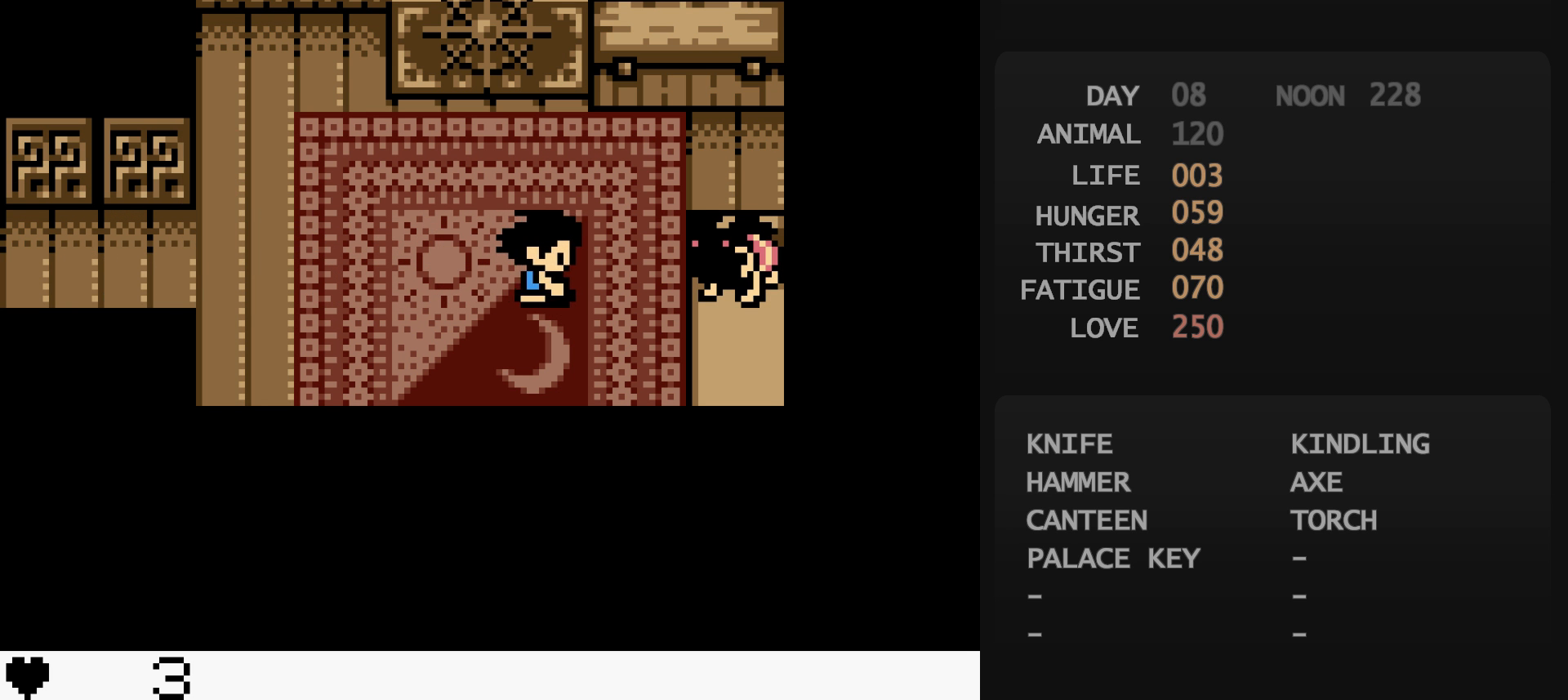
{"buttons": [], "events": [[317, "A", "down"], [333, "A", "up"]]}
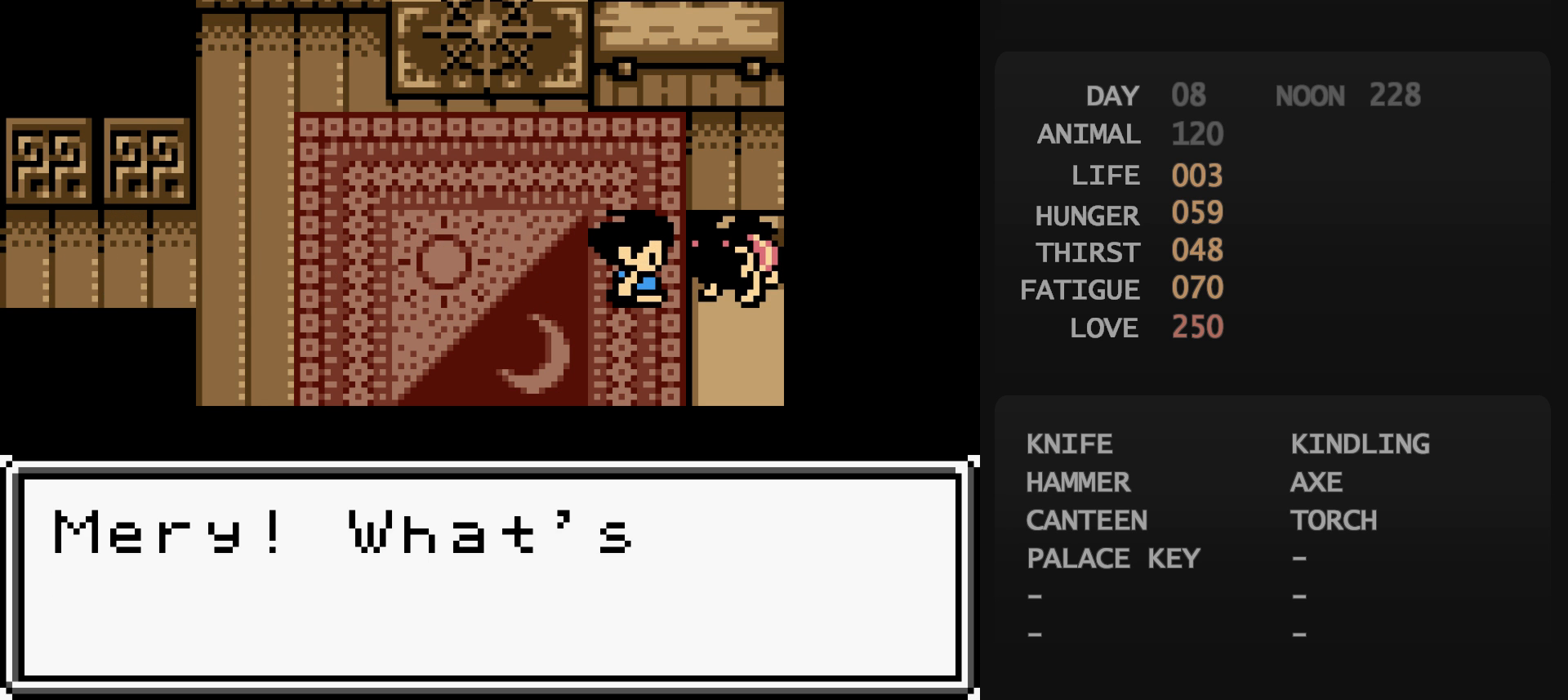
{"buttons": [], "events": [[117, "B", "down"], [133, "A", "down"], [133, "B", "up"], [150, "A", "up"], [317, "B", "down"], [333, "B", "up"], [350, "A", "down"], [367, "A", "up"]]}
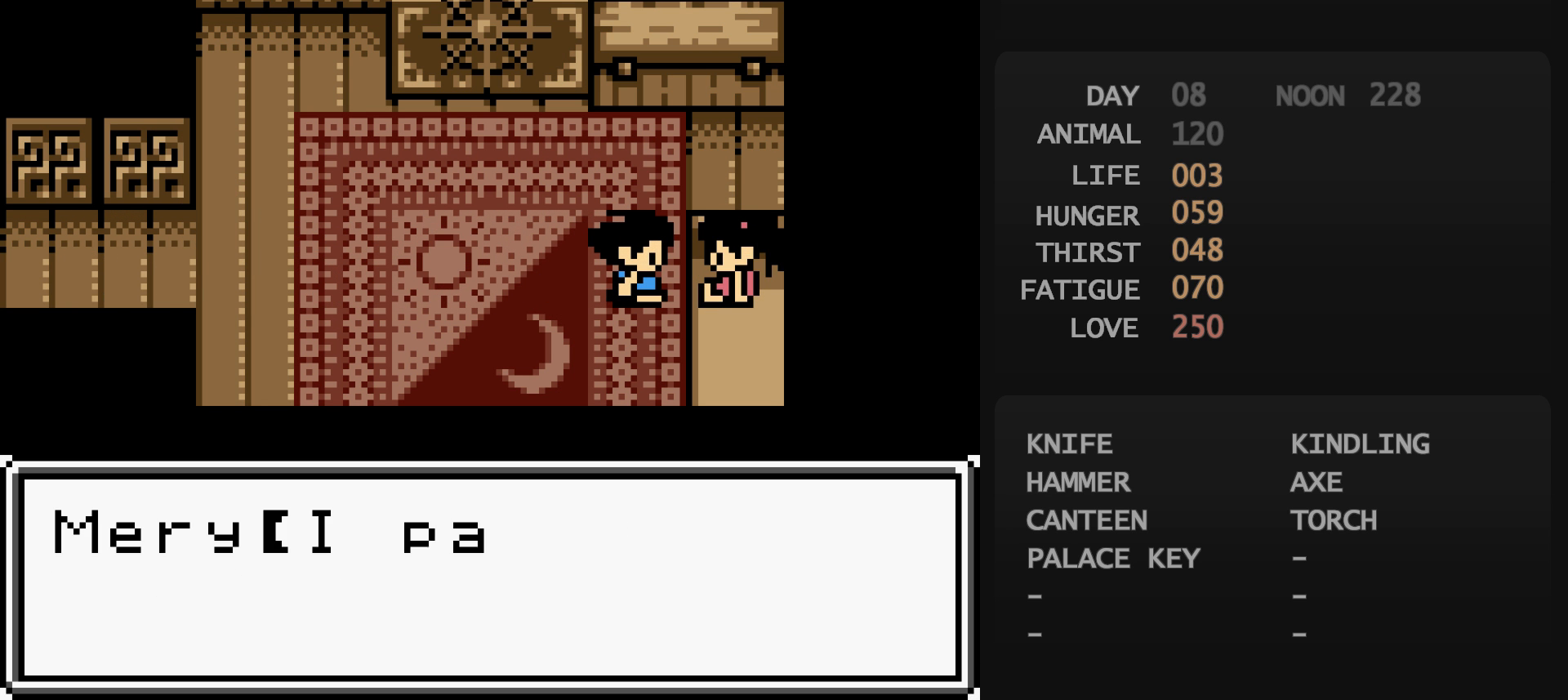
{"buttons": [], "events": [[300, "B", "down"], [317, "A", "down"], [317, "B", "up"], [333, "A", "up"]]}
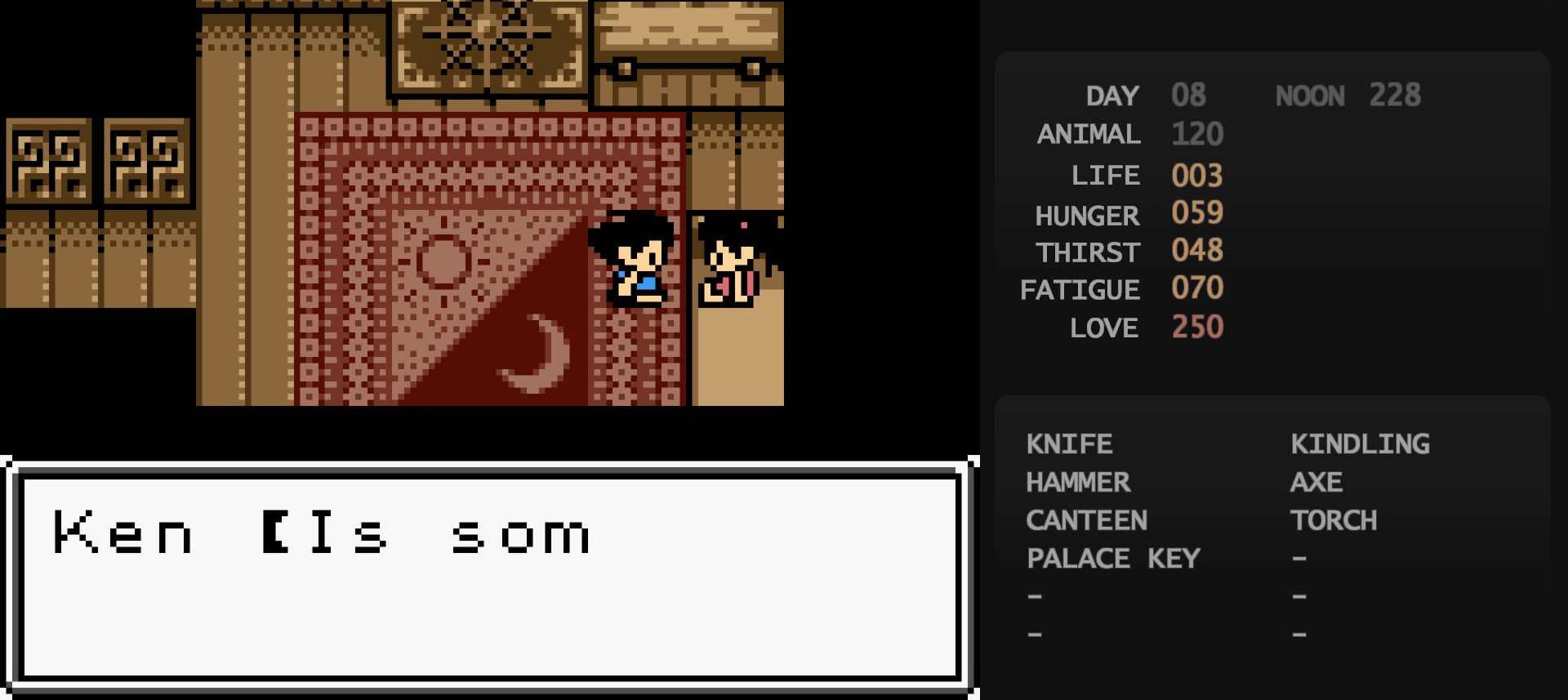
{"buttons": [], "events": [[233, "B", "down"], [250, "A", "down"], [250, "B", "up"], [267, "A", "up"]]}
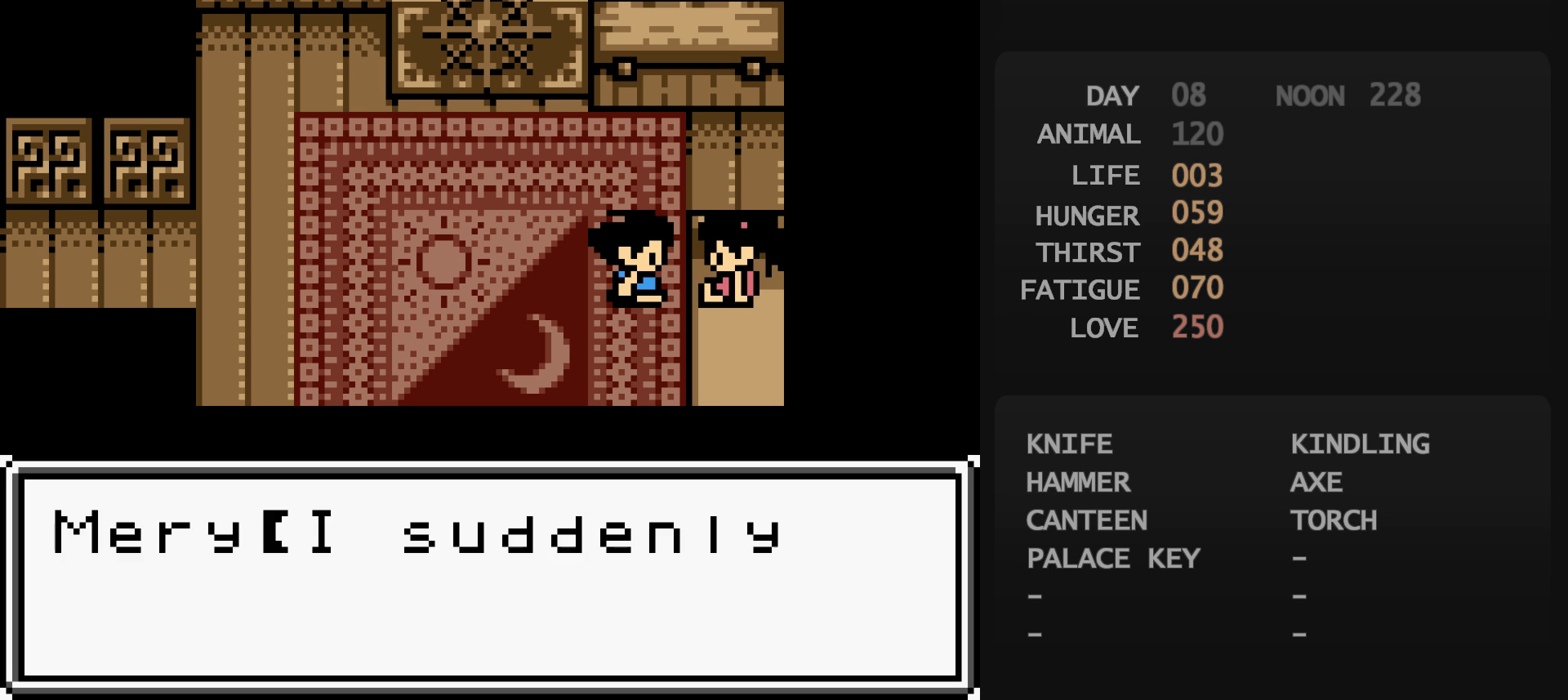
{"buttons": ["B"], "events": [[500, "B", "down"]]}
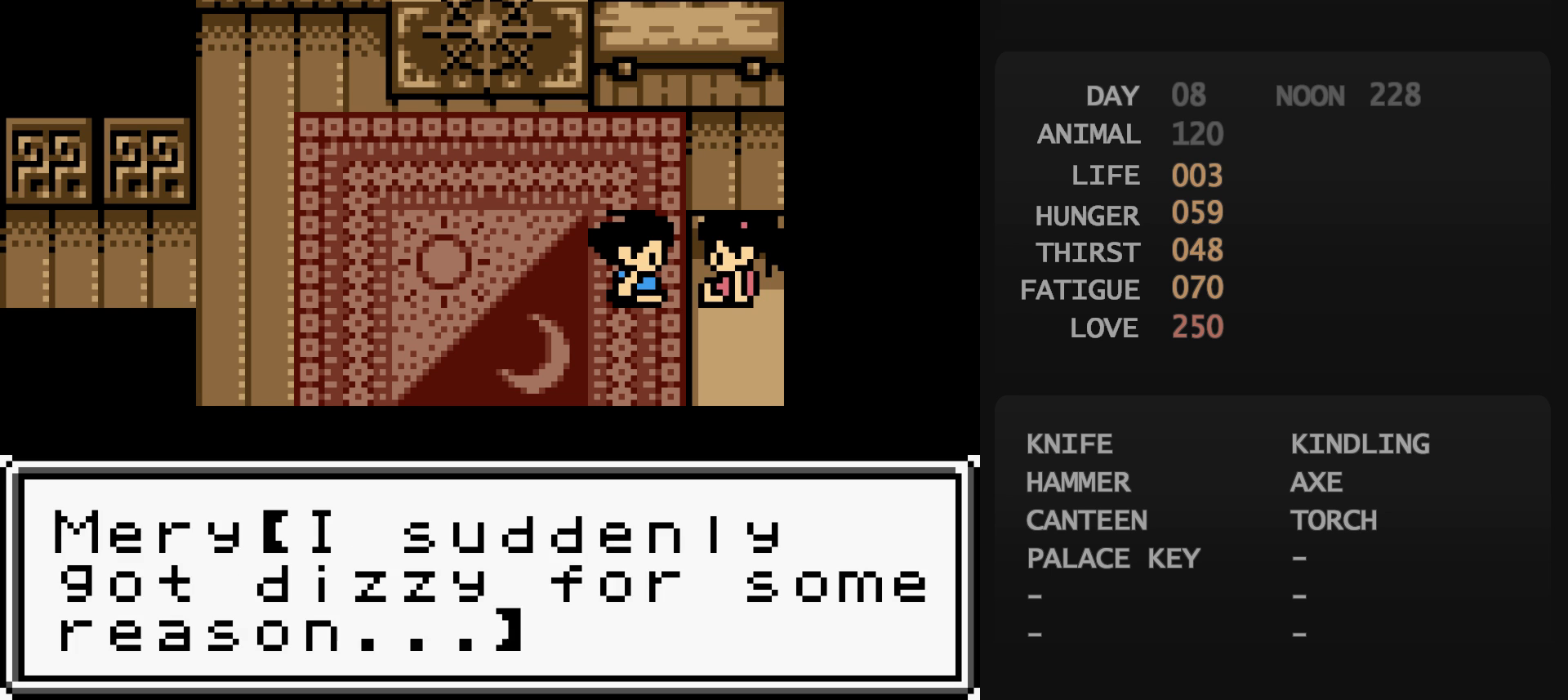
{"buttons": [], "events": [[17, "A", "down"], [17, "B", "up"], [33, "A", "up"]]}
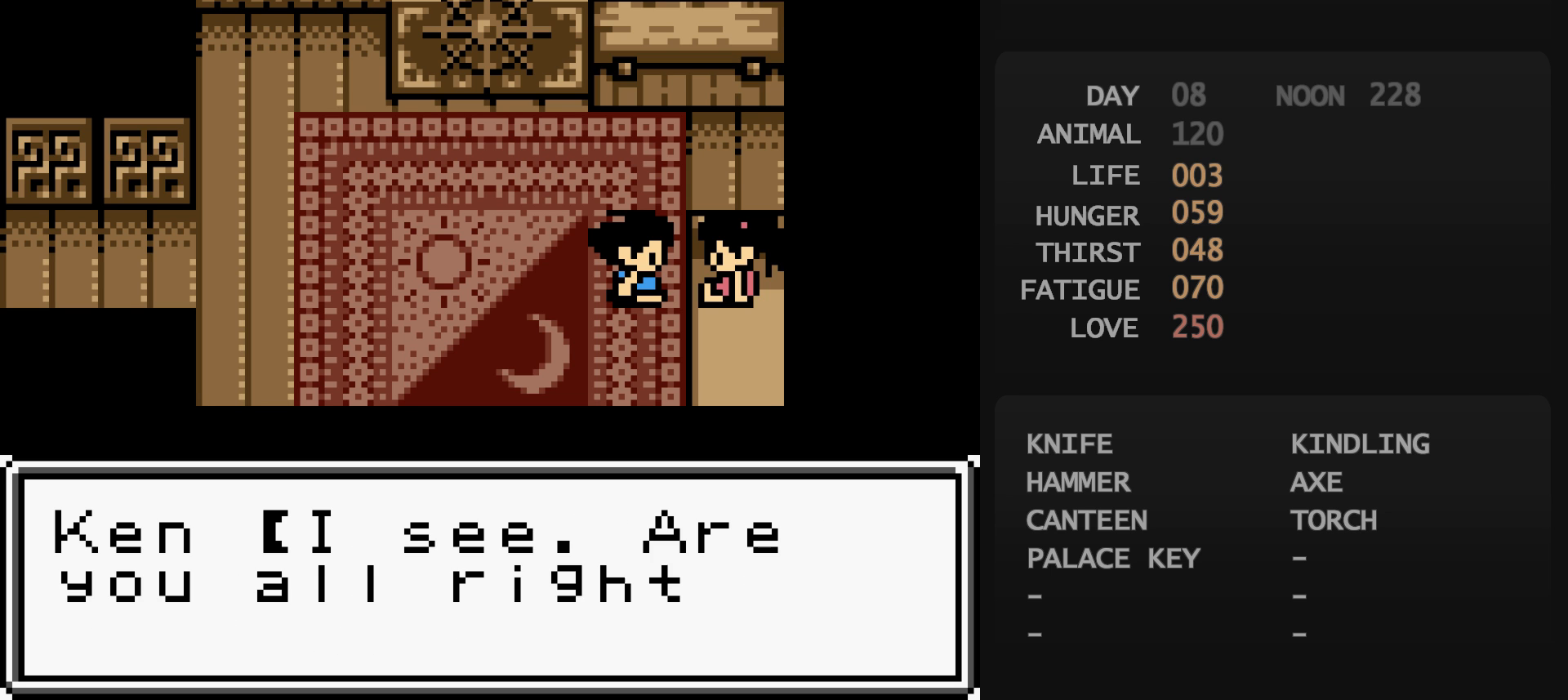
{"buttons": [], "events": [[100, "B", "down"], [117, "A", "down"], [117, "B", "up"], [133, "A", "up"]]}
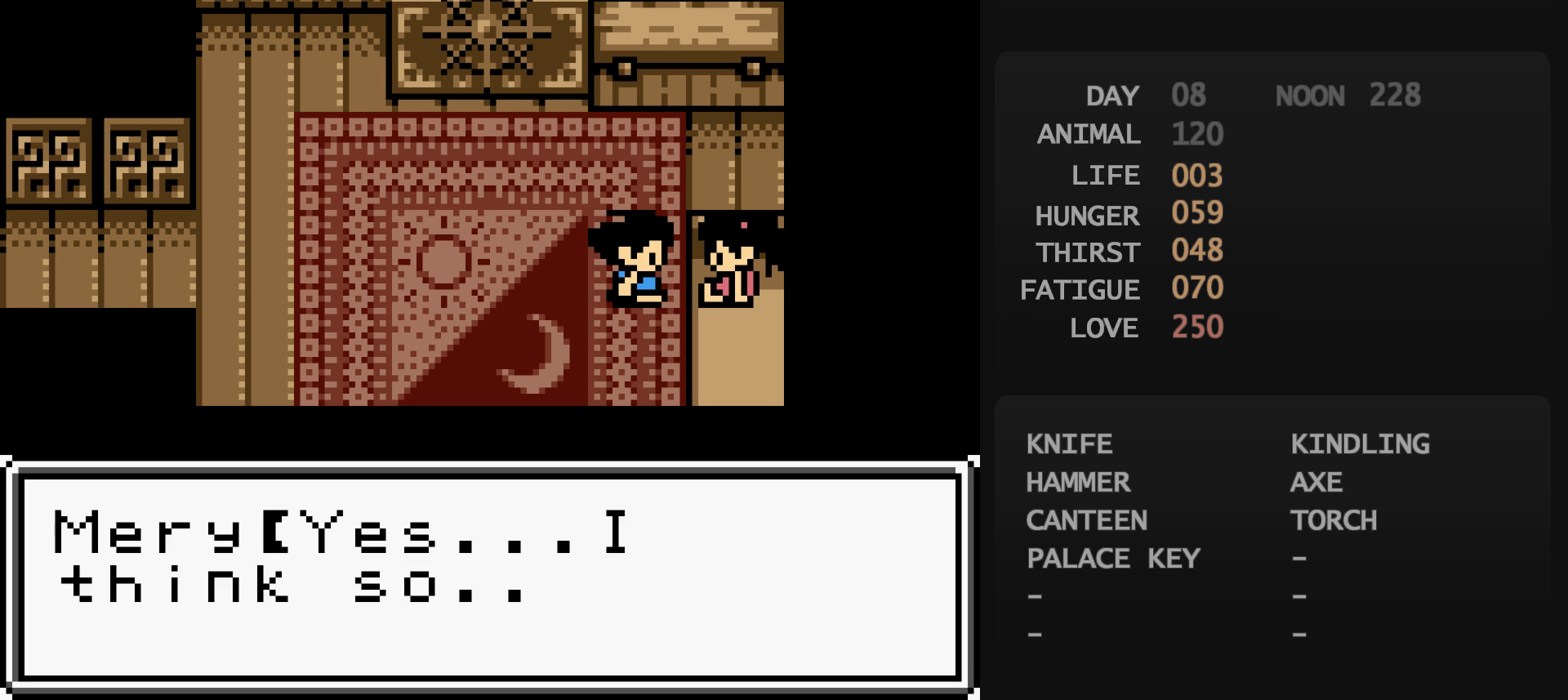
{"buttons": [], "events": [[33, "B", "down"], [50, "A", "down"], [50, "B", "up"], [67, "A", "up"], [417, "B", "down"], [433, "B", "up"], [450, "A", "down"], [467, "A", "up"]]}
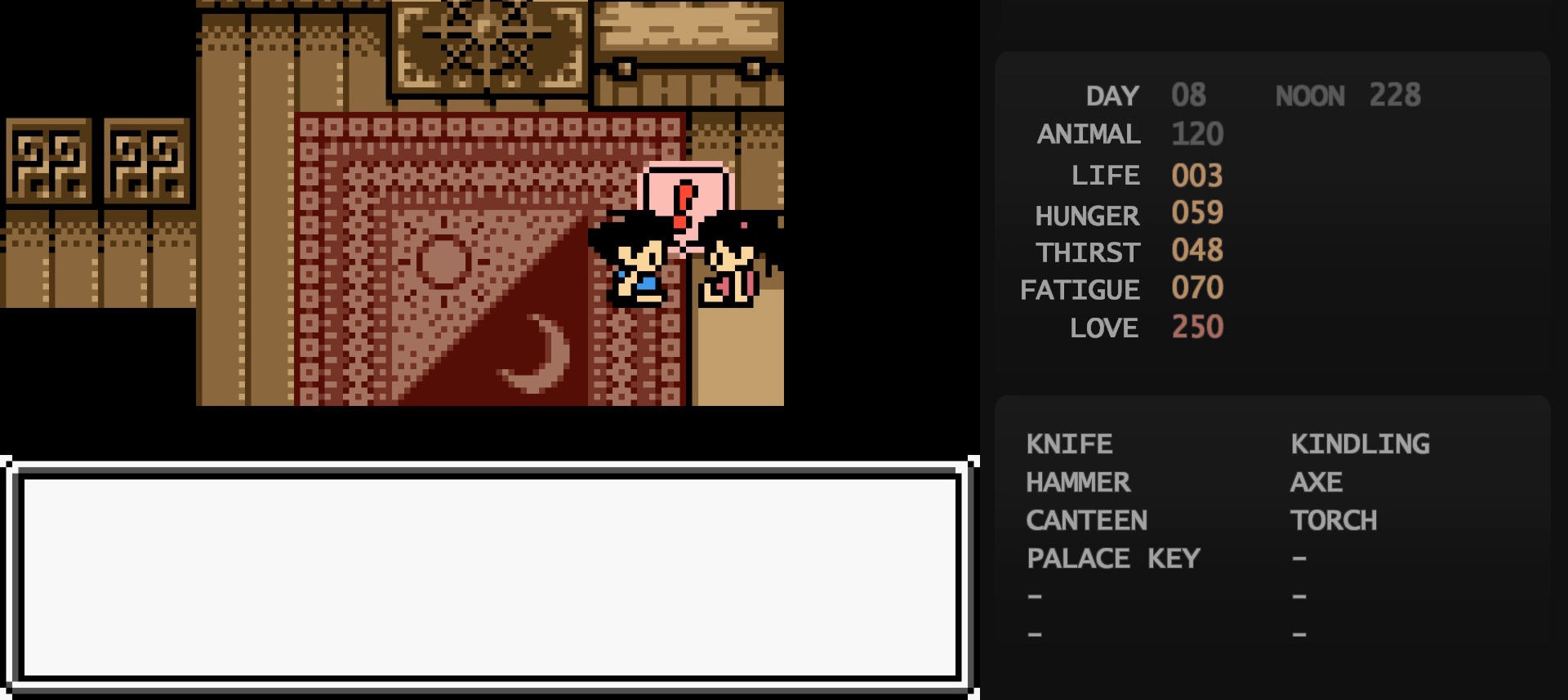
{"buttons": [], "events": []}
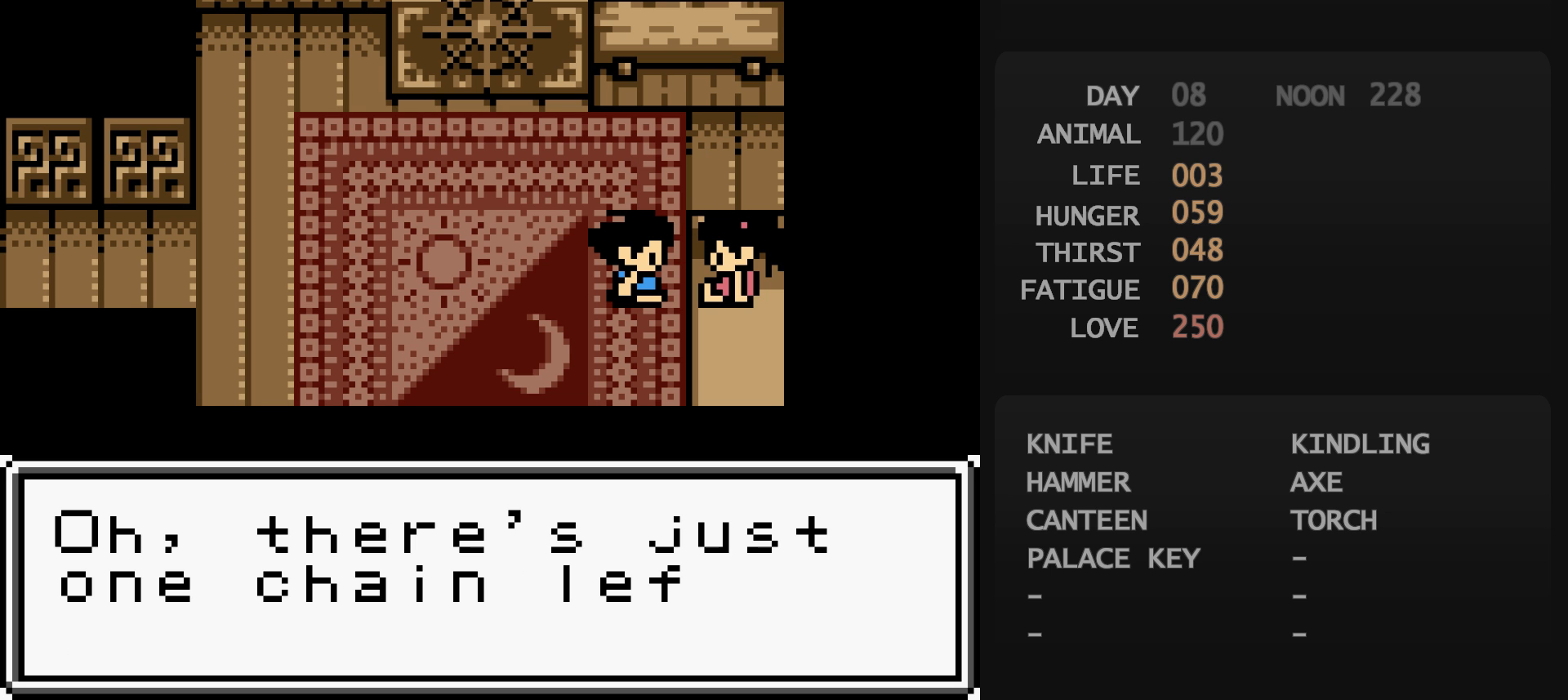
{"buttons": [], "events": [[333, "B", "down"], [350, "A", "down"], [350, "B", "up"], [367, "A", "up"]]}
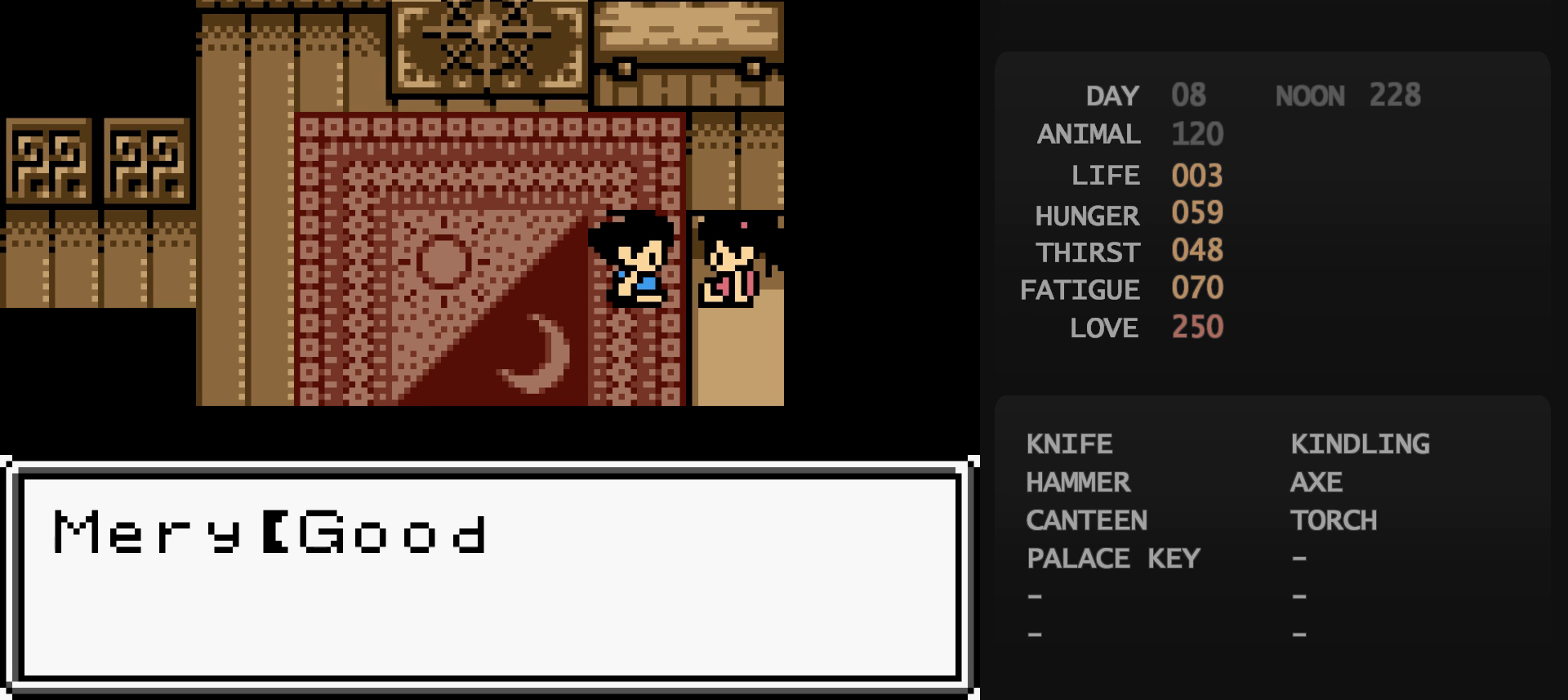
{"buttons": [], "events": [[417, "B", "down"], [433, "A", "down"], [433, "B", "up"], [450, "A", "up"]]}
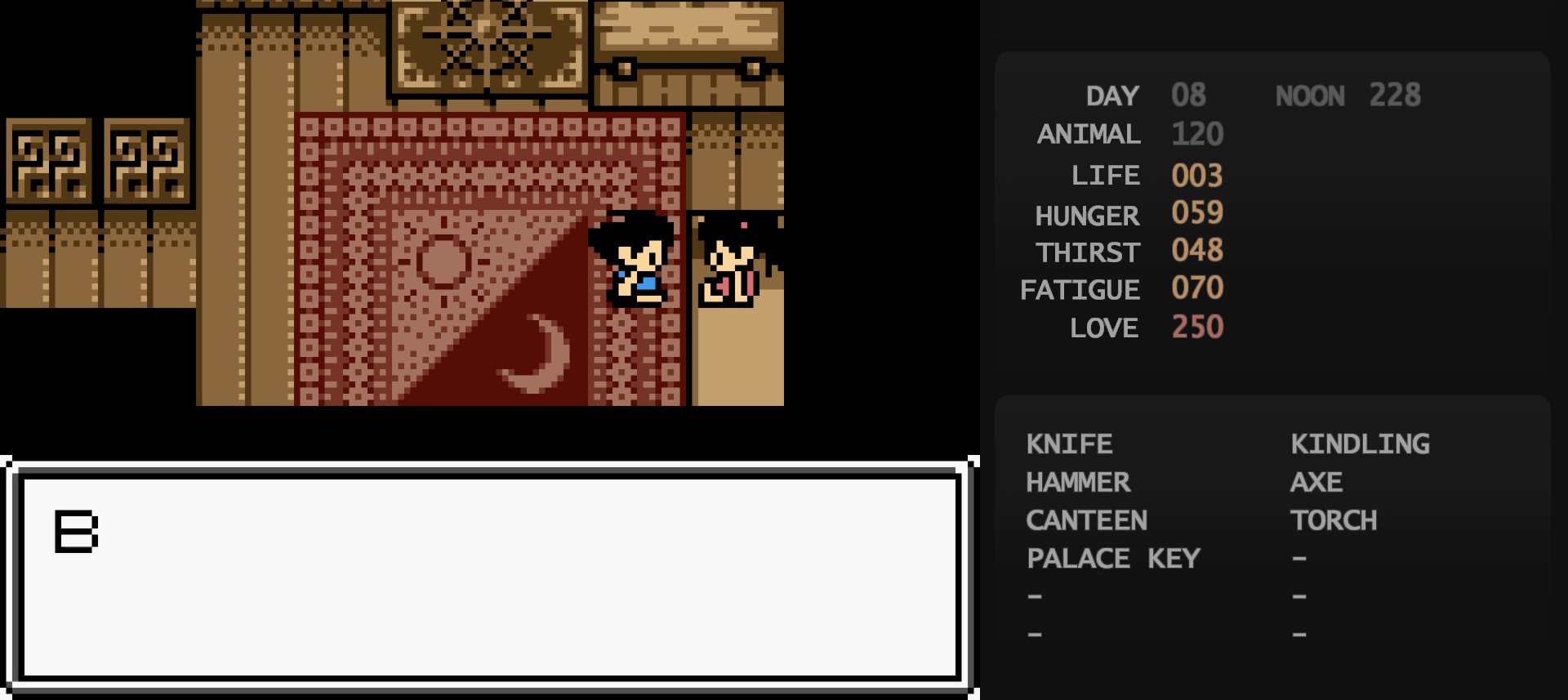
{"buttons": [], "events": []}
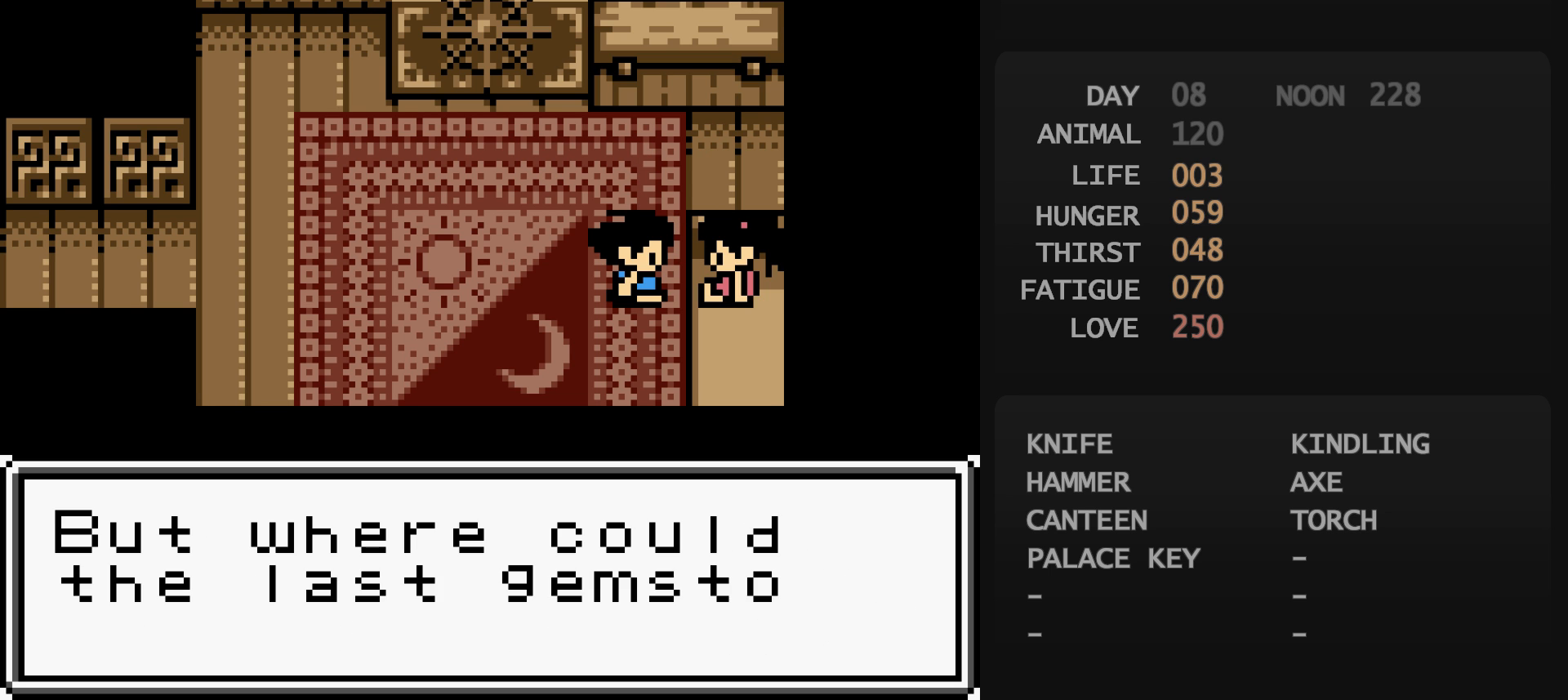
{"buttons": [], "events": [[167, "B", "down"], [183, "B", "up"], [200, "A", "down"], [217, "A", "up"]]}
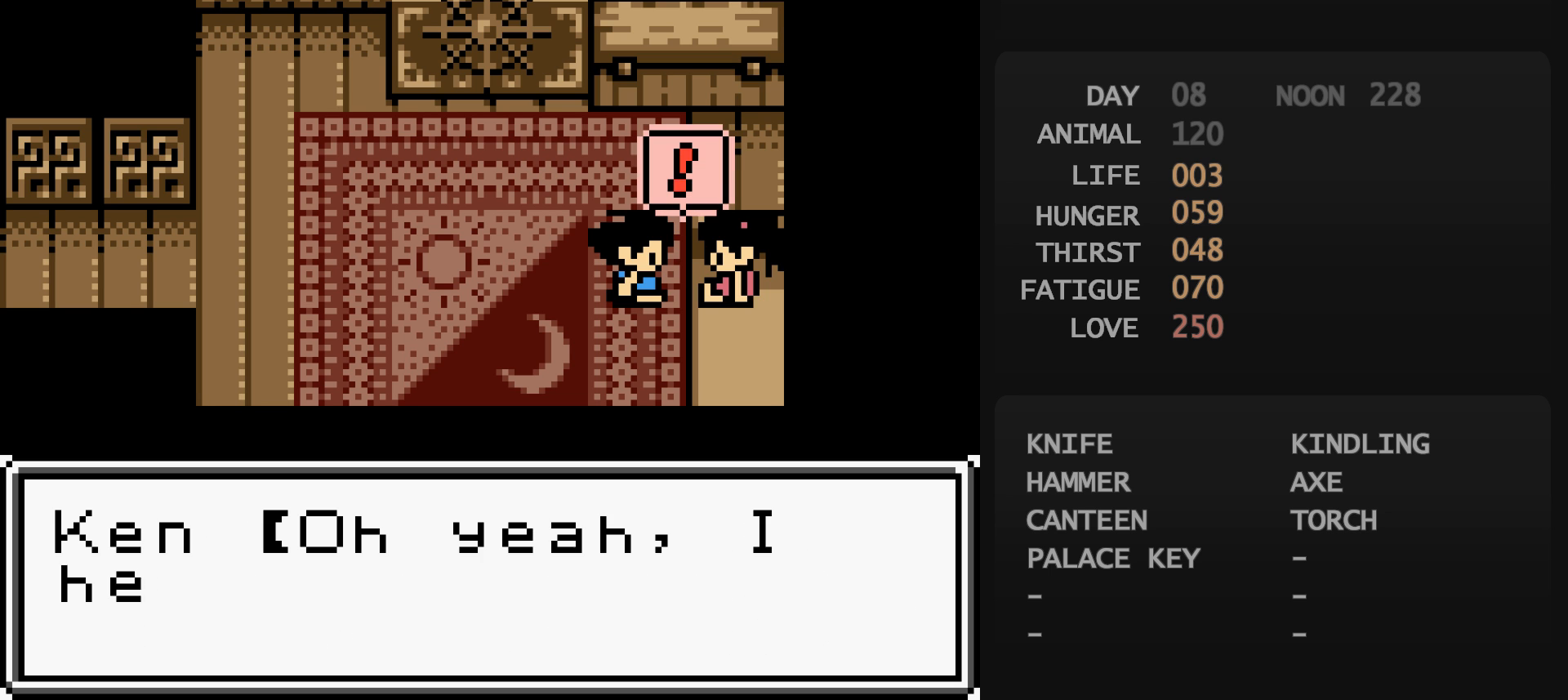
{"buttons": [], "events": [[250, "B", "down"], [267, "A", "down"], [267, "B", "up"], [283, "A", "up"]]}
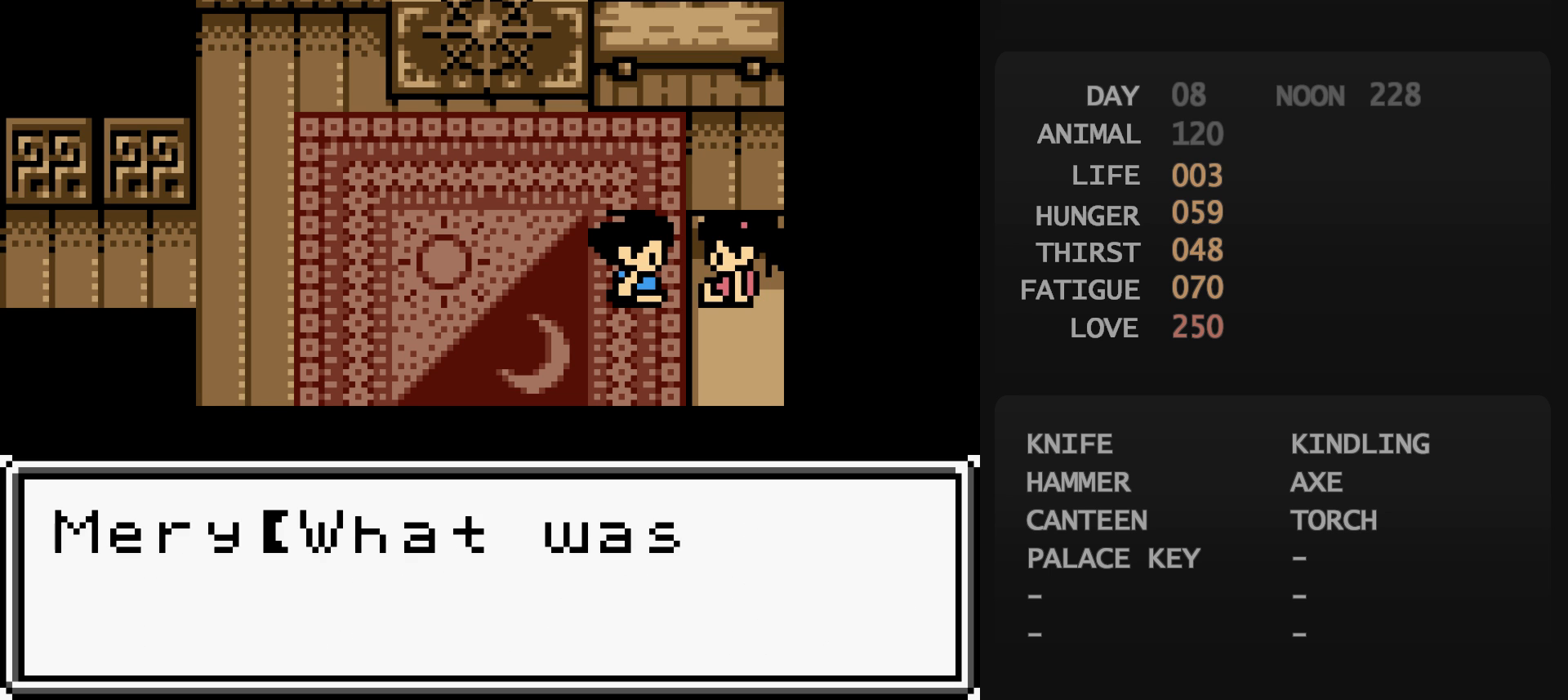
{"buttons": [], "events": [[67, "B", "down"], [83, "A", "down"], [83, "B", "up"], [100, "A", "up"]]}
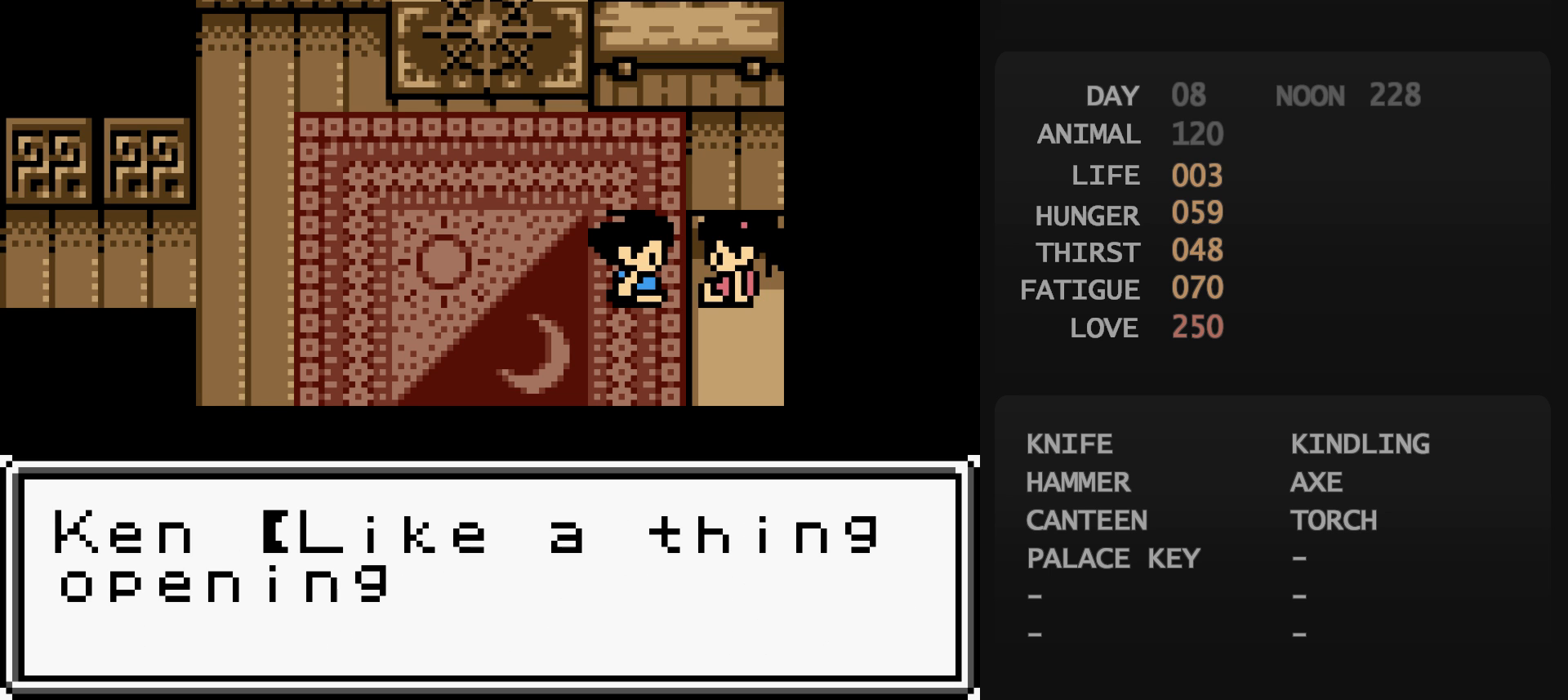
{"buttons": [], "events": [[350, "B", "down"], [367, "B", "up"], [383, "A", "down"], [400, "A", "up"]]}
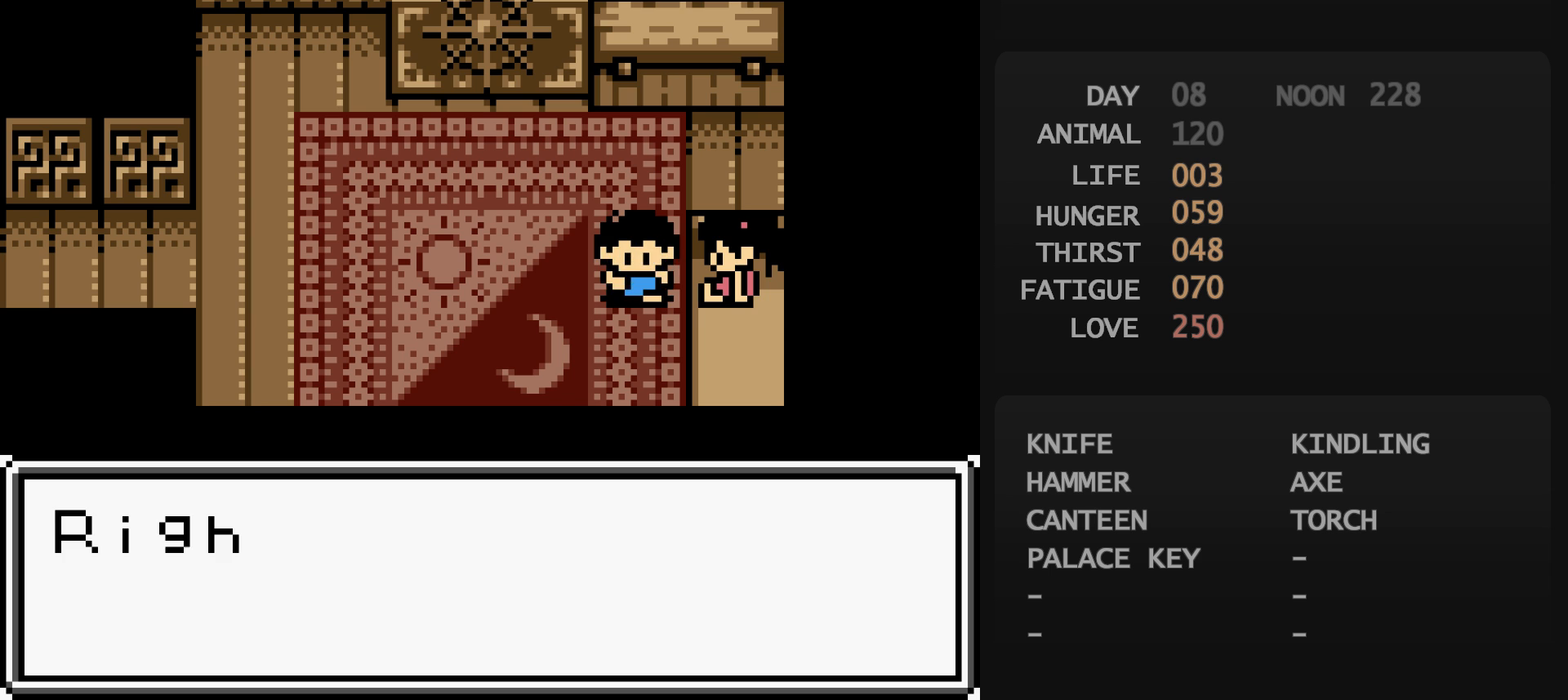
{"buttons": [], "events": []}